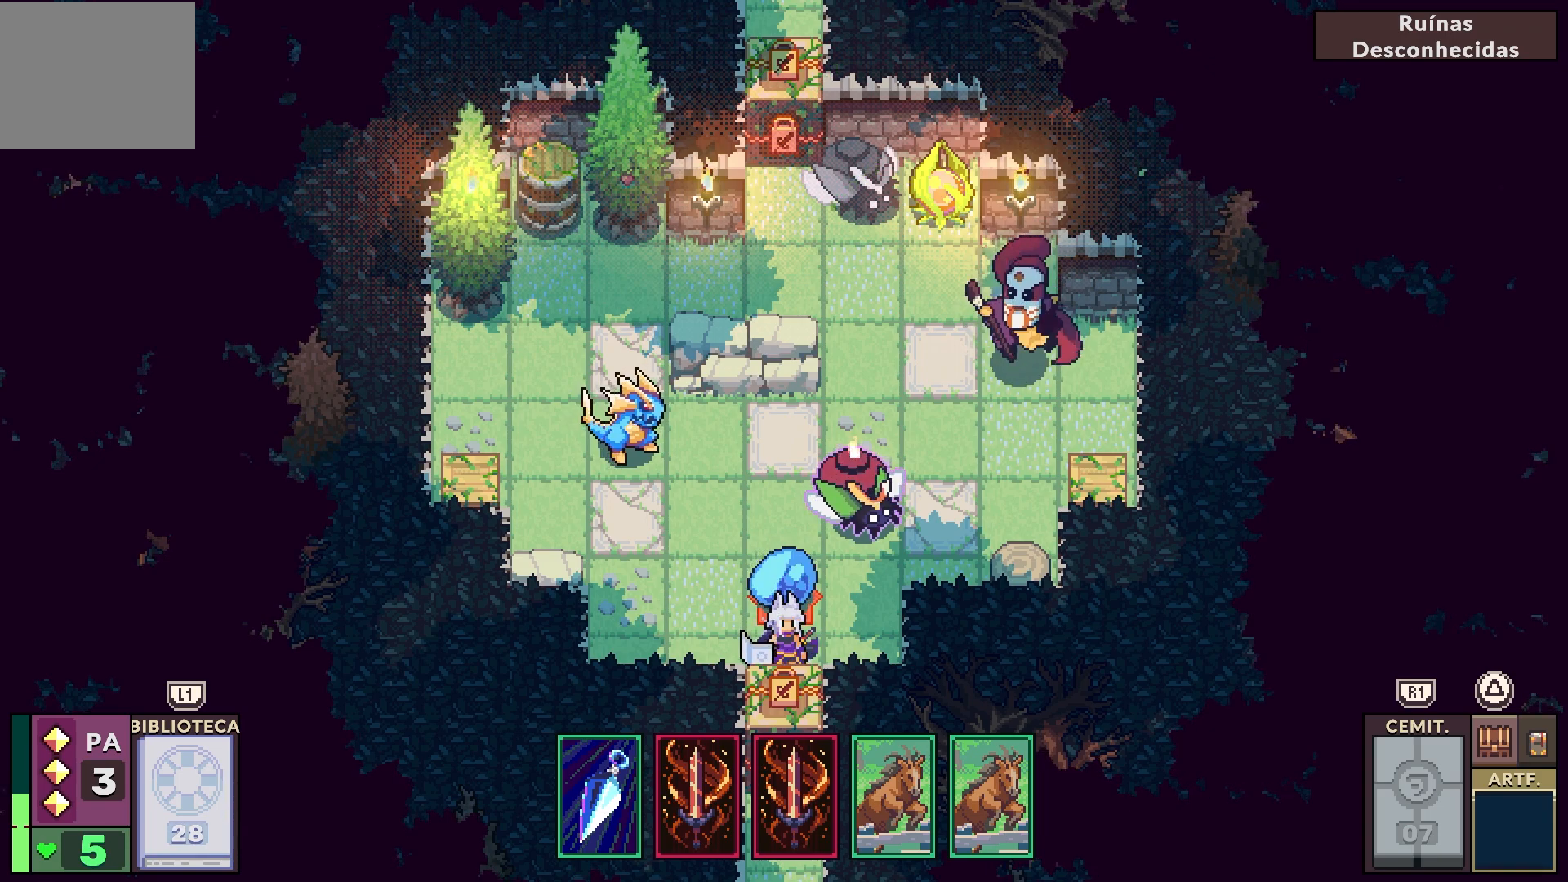
Gameplay with a controller (PlayStation layout); each line is a JSON object with the inputs held at the frame after it. "events" lists button and stick changes between this image and that frame as [ms after this image, input, new state], when the widget could be followed in between. Not read: L1.
{"buttons": [], "left_stick": "center", "right_stick": "center", "events": [[233, "DPAD_RIGHT", "down"], [367, "DPAD_RIGHT", "up"]]}
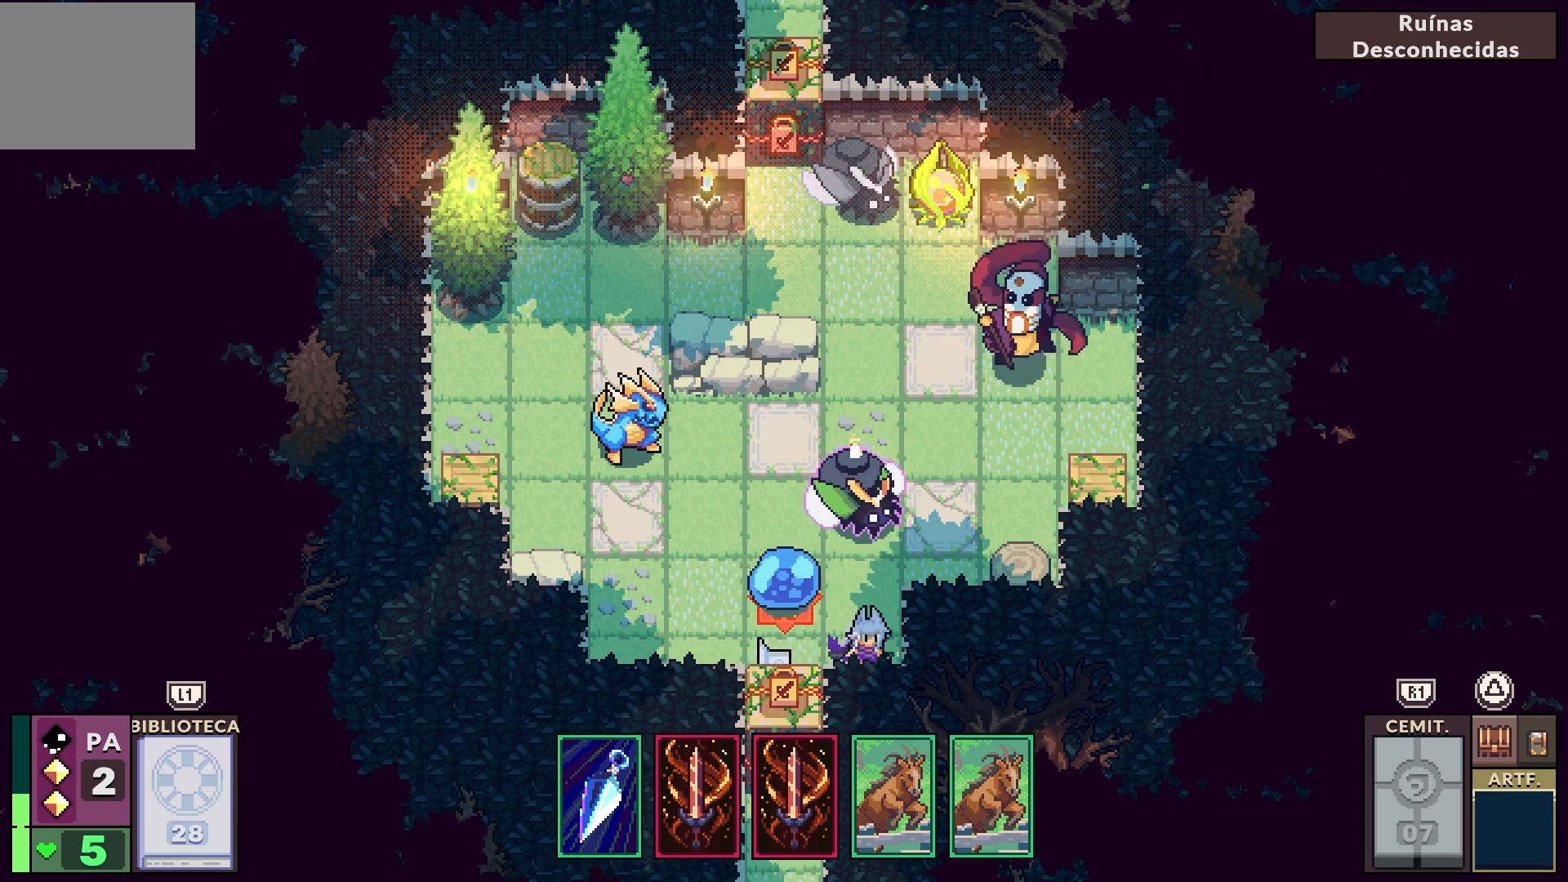
{"buttons": [], "left_stick": "center", "right_stick": "center", "events": []}
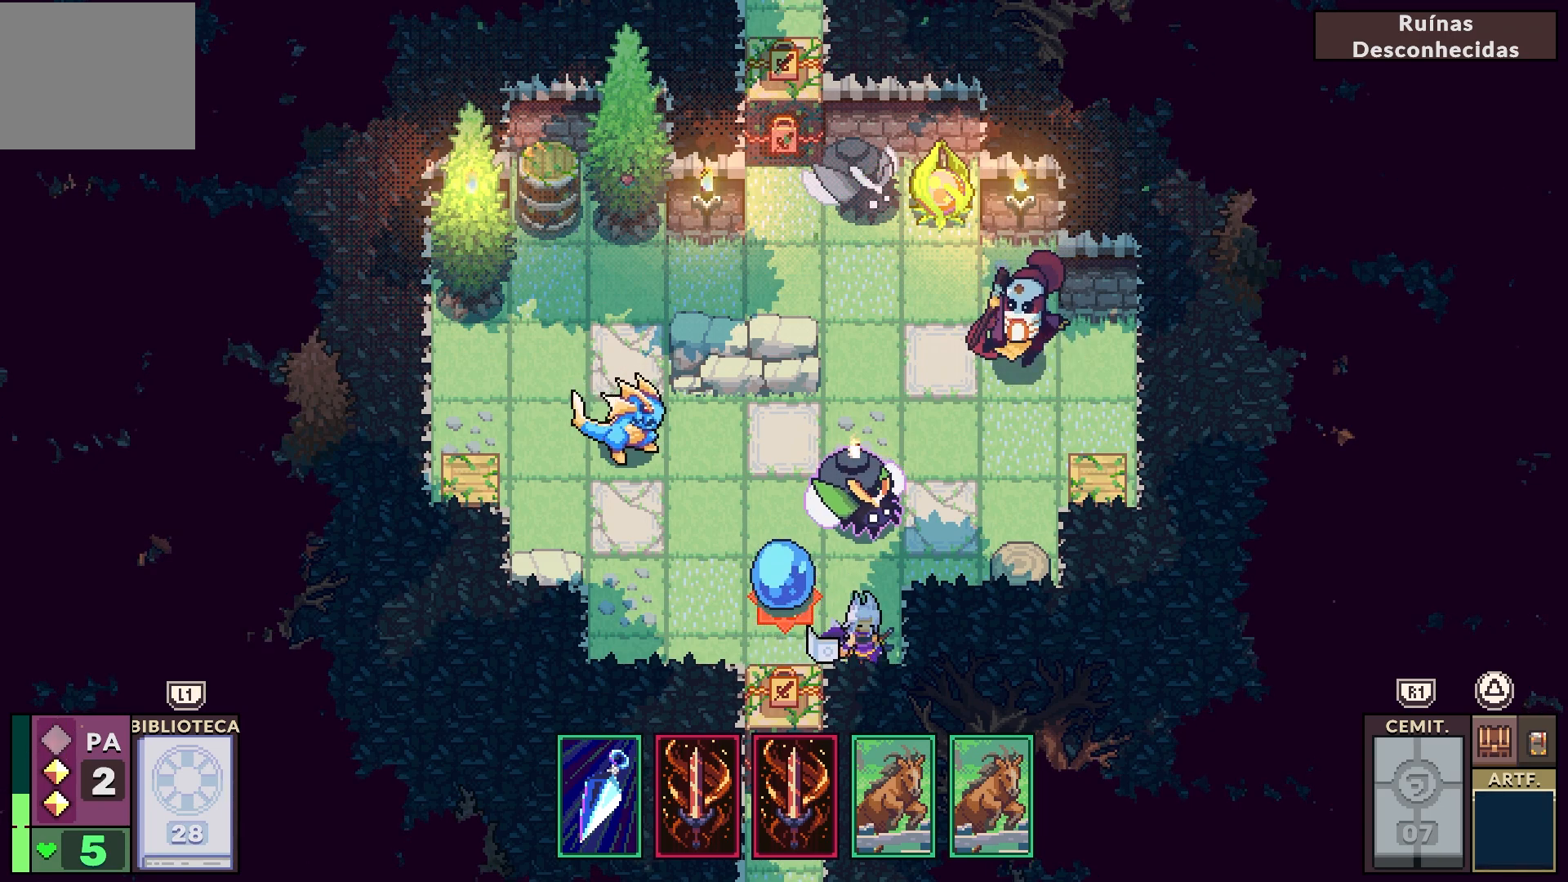
{"buttons": [], "left_stick": "center", "right_stick": "center", "events": [[333, "CROSS", "down"], [483, "CROSS", "up"]]}
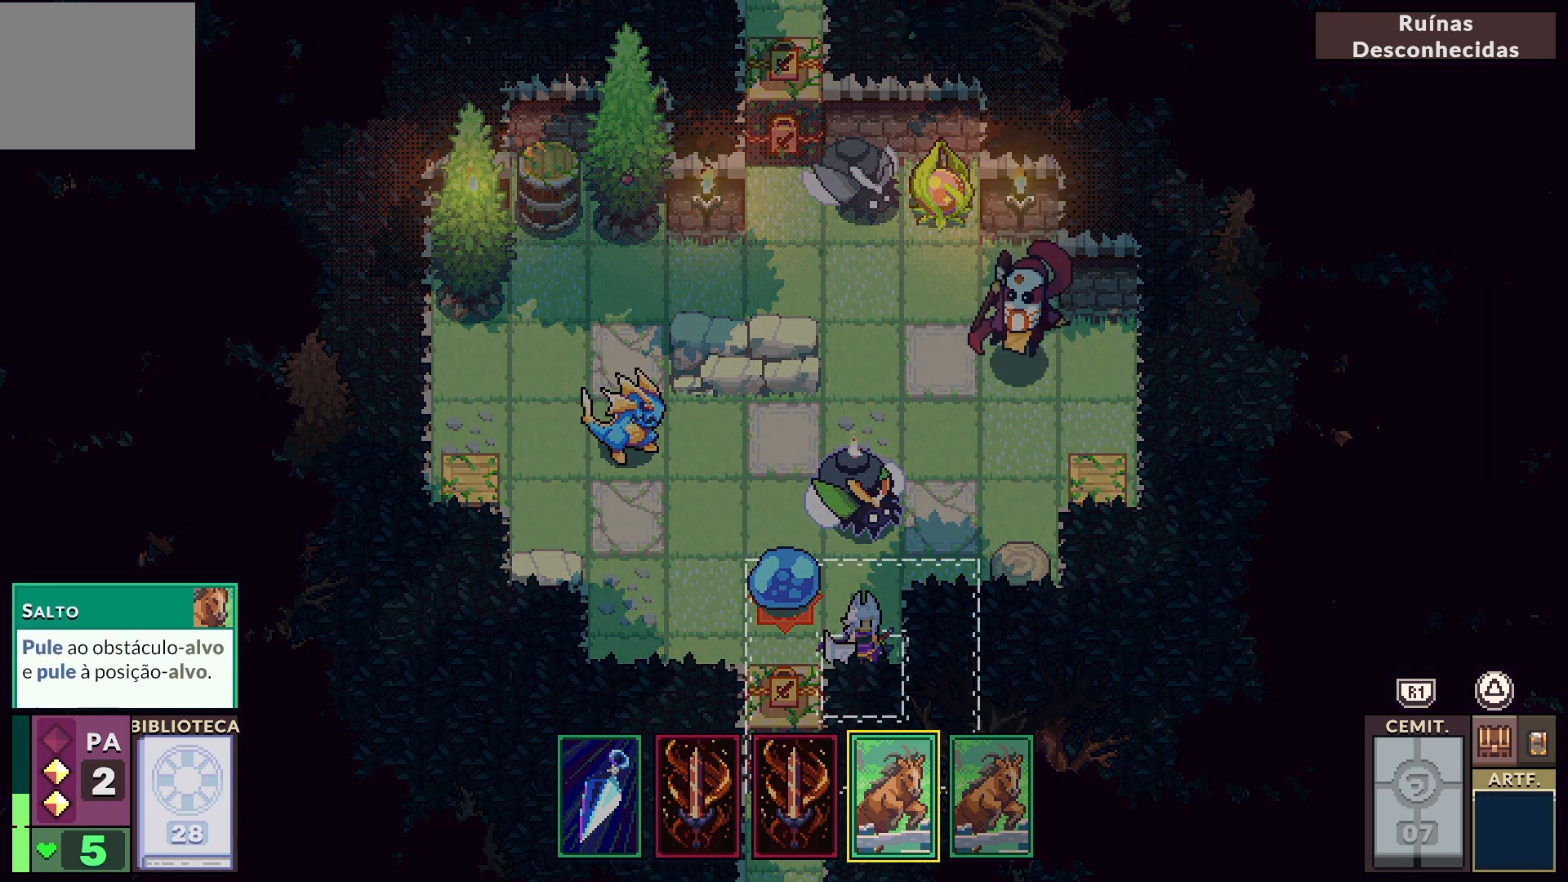
{"buttons": [], "left_stick": "center", "right_stick": "center", "events": []}
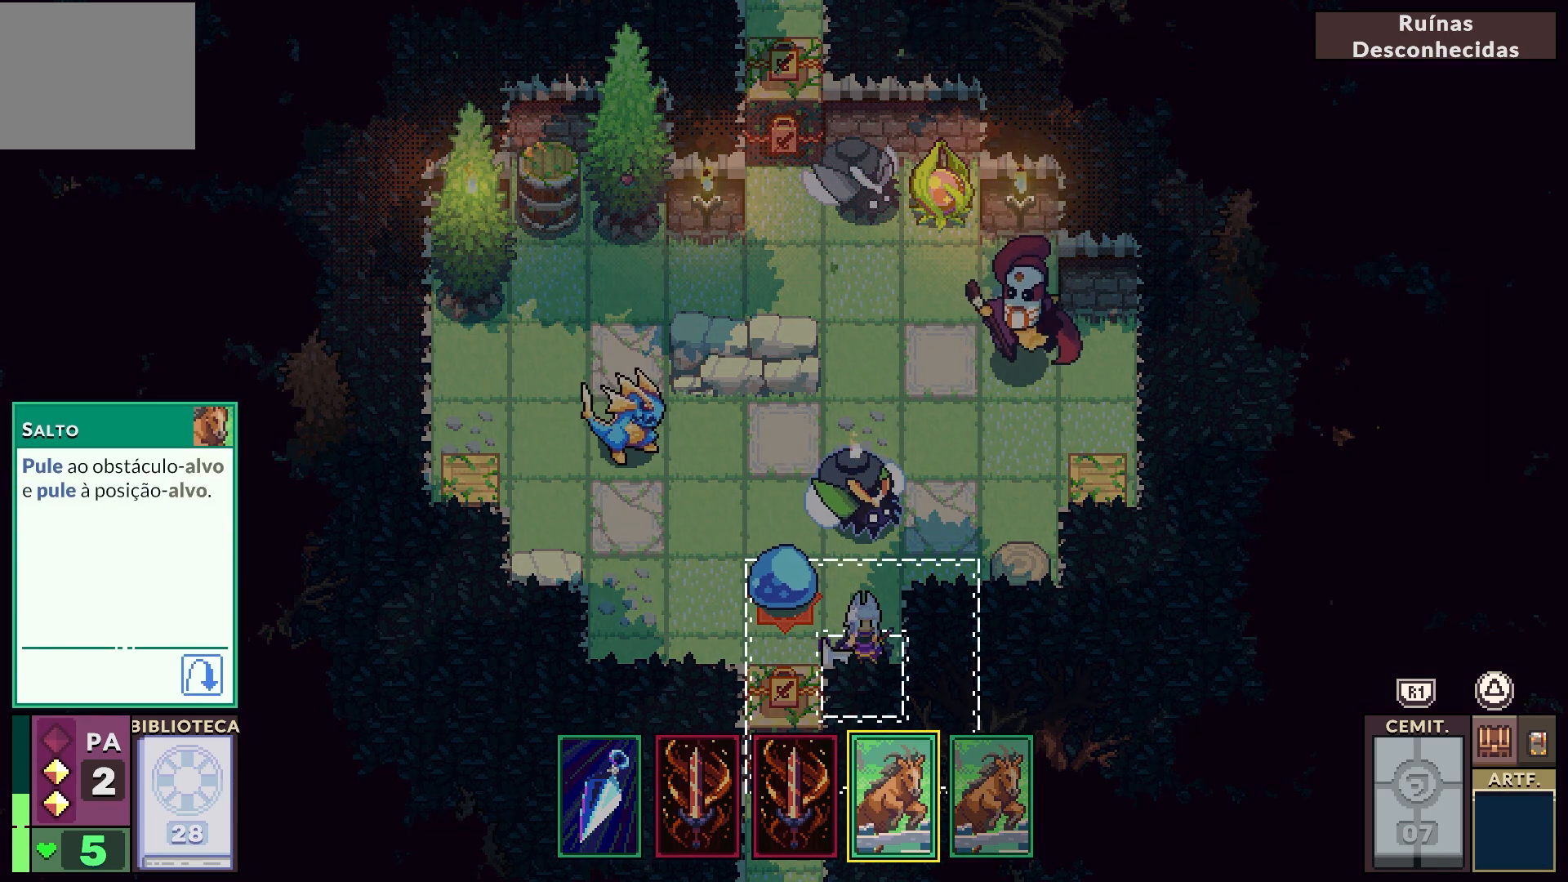
{"buttons": ["DPAD_LEFT"], "left_stick": "center", "right_stick": "center", "events": [[50, "DPAD_LEFT", "down"], [150, "DPAD_LEFT", "up"], [250, "DPAD_LEFT", "down"], [367, "DPAD_LEFT", "up"], [500, "DPAD_LEFT", "down"]]}
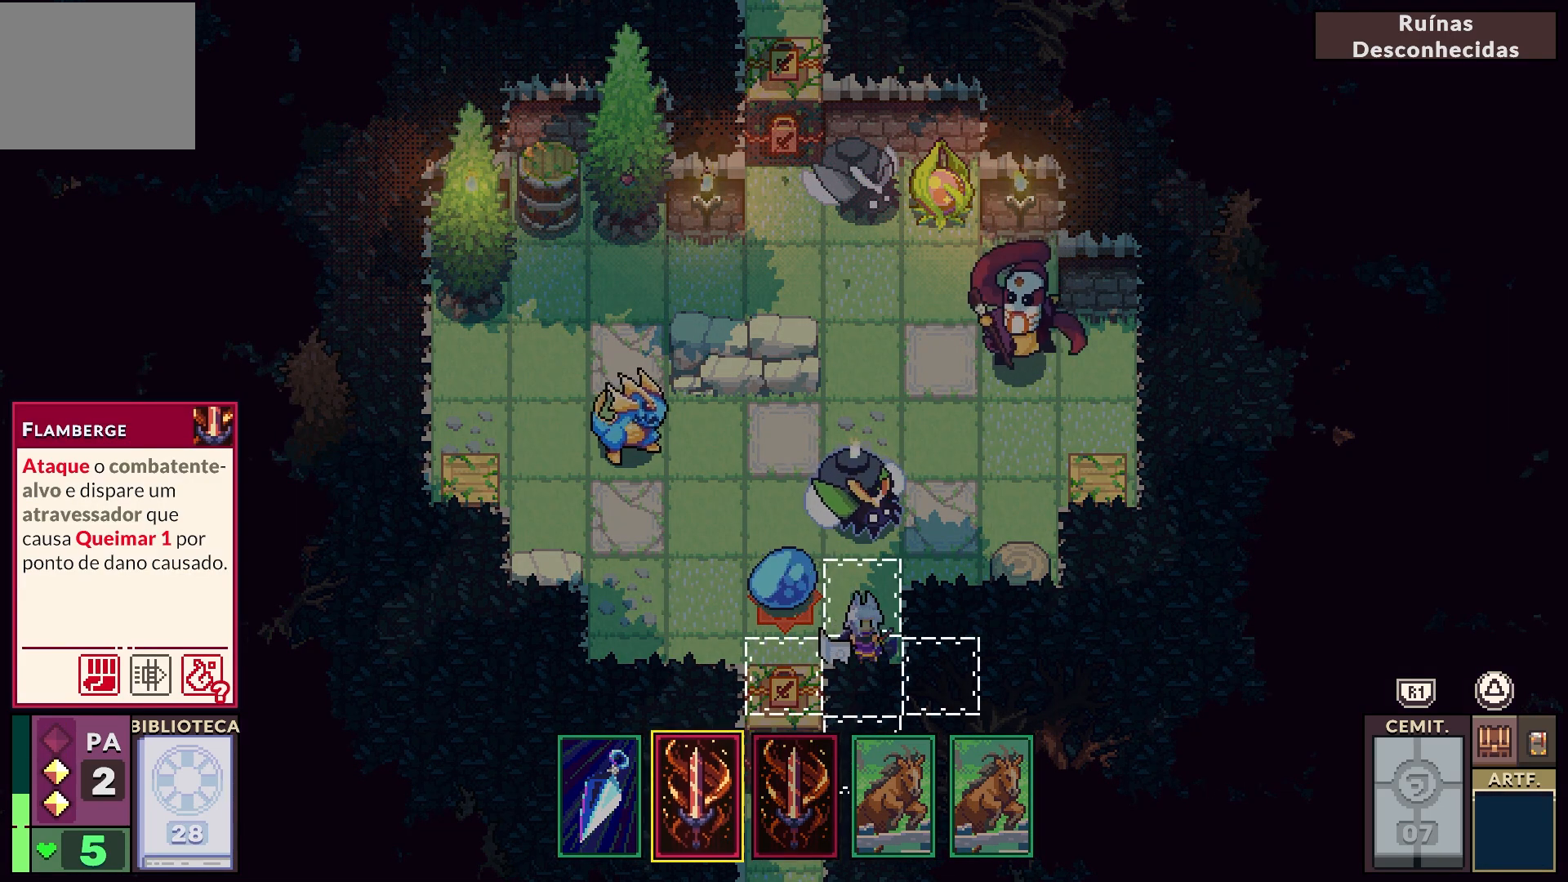
{"buttons": ["CROSS"], "left_stick": "center", "right_stick": "center", "events": [[133, "DPAD_LEFT", "up"], [400, "CROSS", "down"]]}
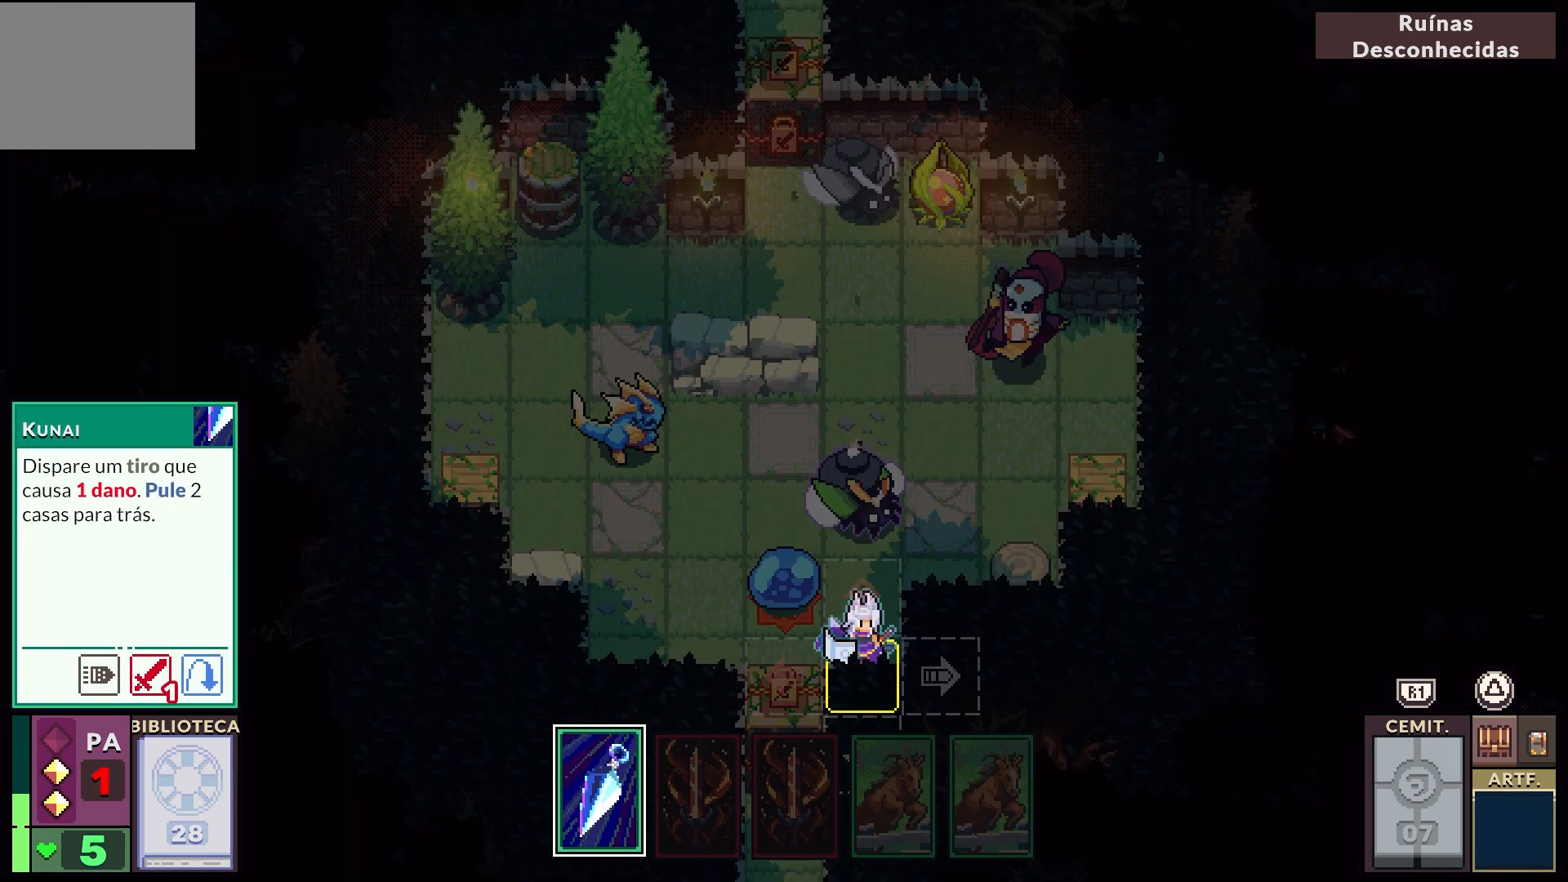
{"buttons": [], "left_stick": "center", "right_stick": "center", "events": [[17, "CROSS", "up"], [367, "DPAD_UP", "down"], [483, "DPAD_UP", "up"]]}
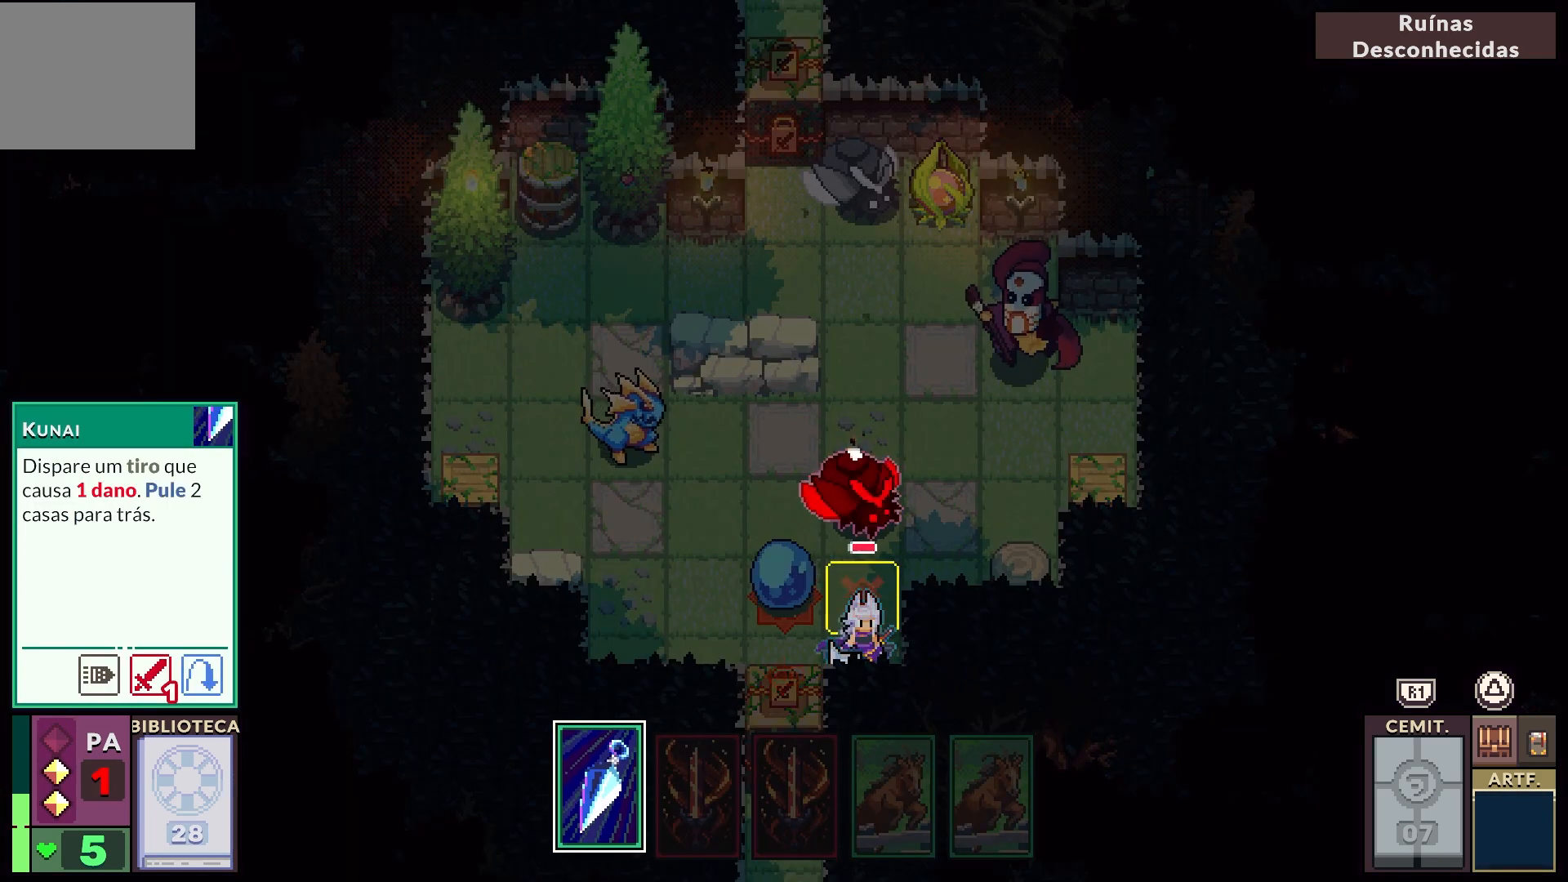
{"buttons": [], "left_stick": "center", "right_stick": "center", "events": [[150, "DPAD_UP", "down"], [267, "DPAD_UP", "up"]]}
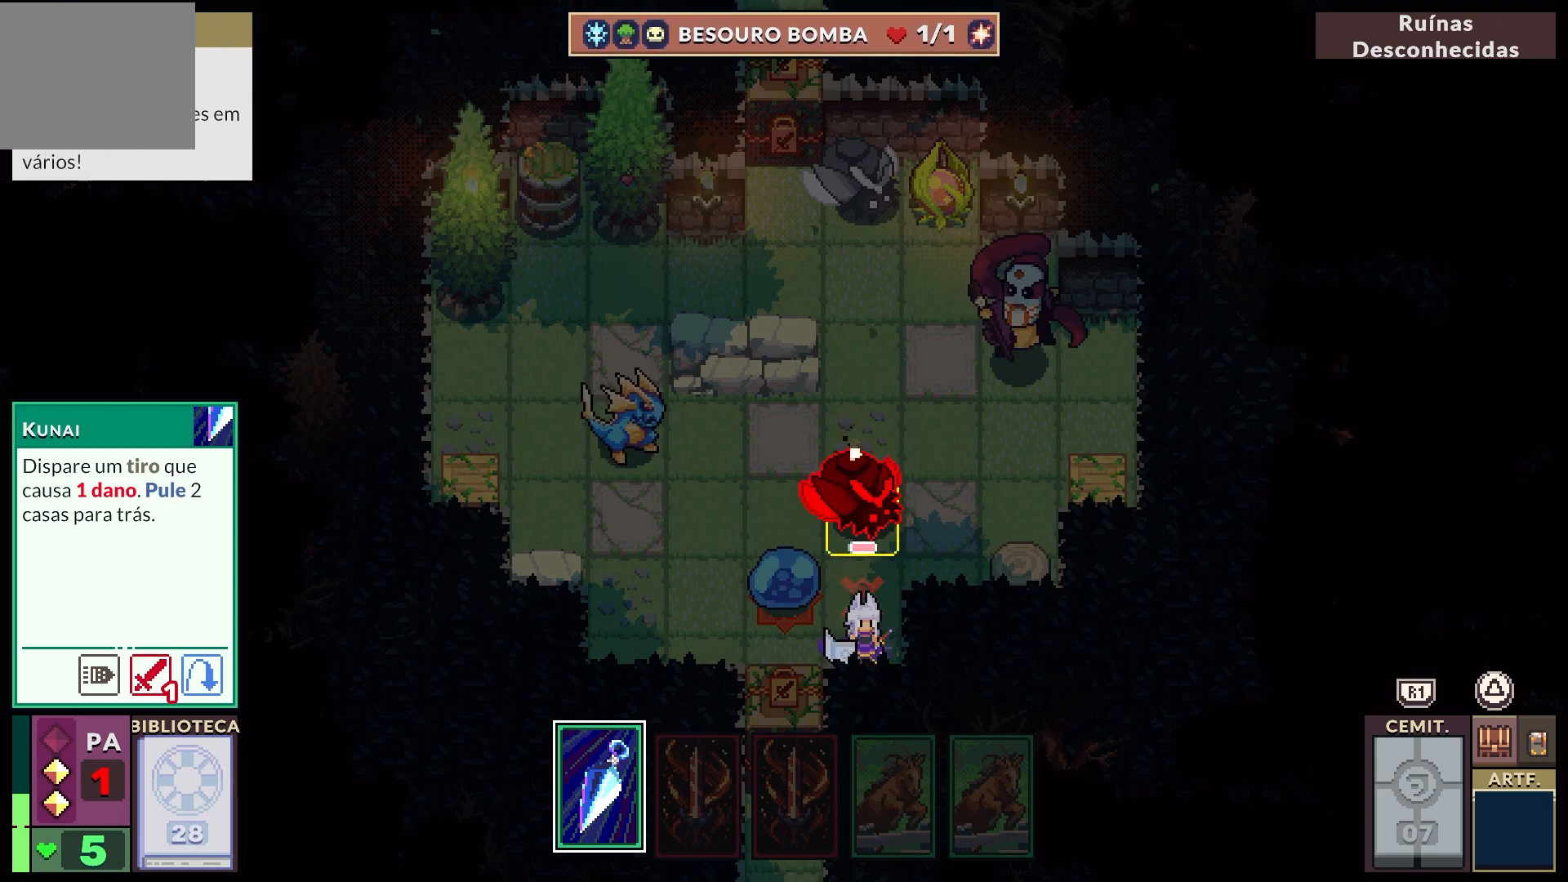
{"buttons": [], "left_stick": "center", "right_stick": "center", "events": [[50, "CROSS", "down"], [200, "CROSS", "up"]]}